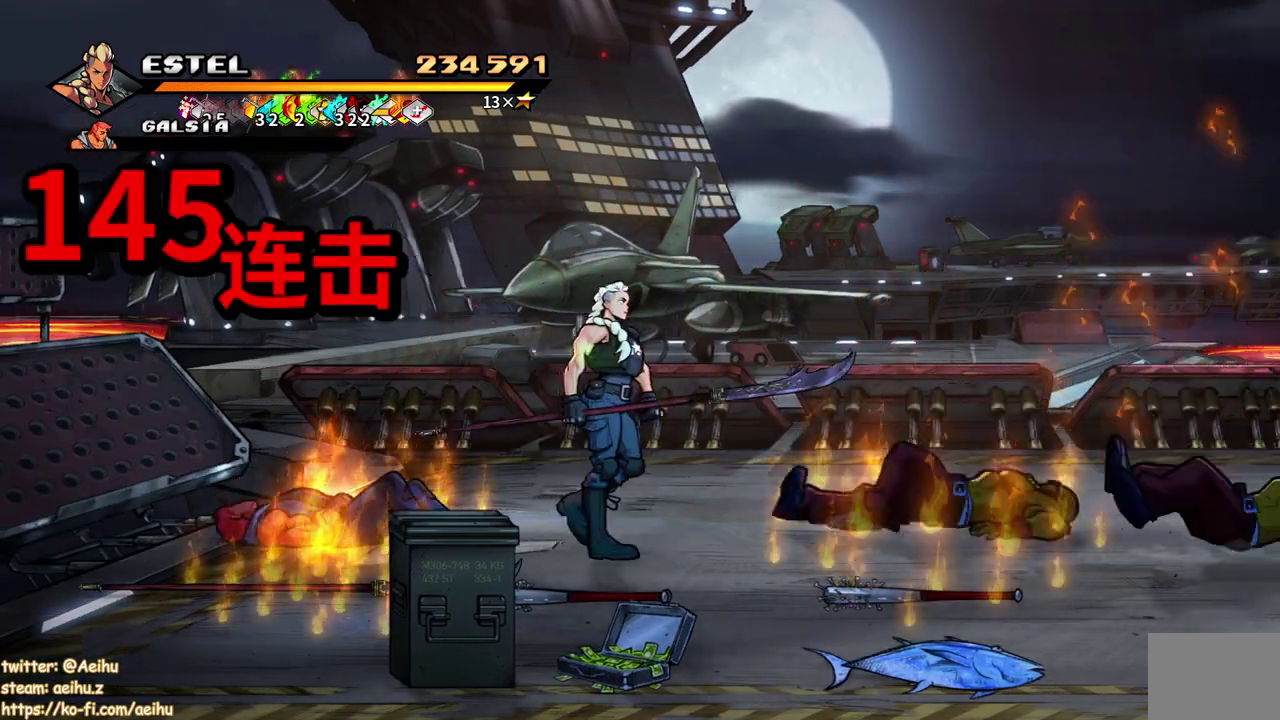
Gameplay with a controller (PlayStation layout); each line is a JSON object with the inputs held at the frame after it. "events" lists button and stick changes between this image and that frame as [ms after this image, input, new state], when the widget could be followed in between. Not read: L3 R2 R3 left_stick right_stick.
{"buttons": ["DPAD_RIGHT"], "events": [[233, "DPAD_RIGHT", "up"], [500, "DPAD_RIGHT", "down"]]}
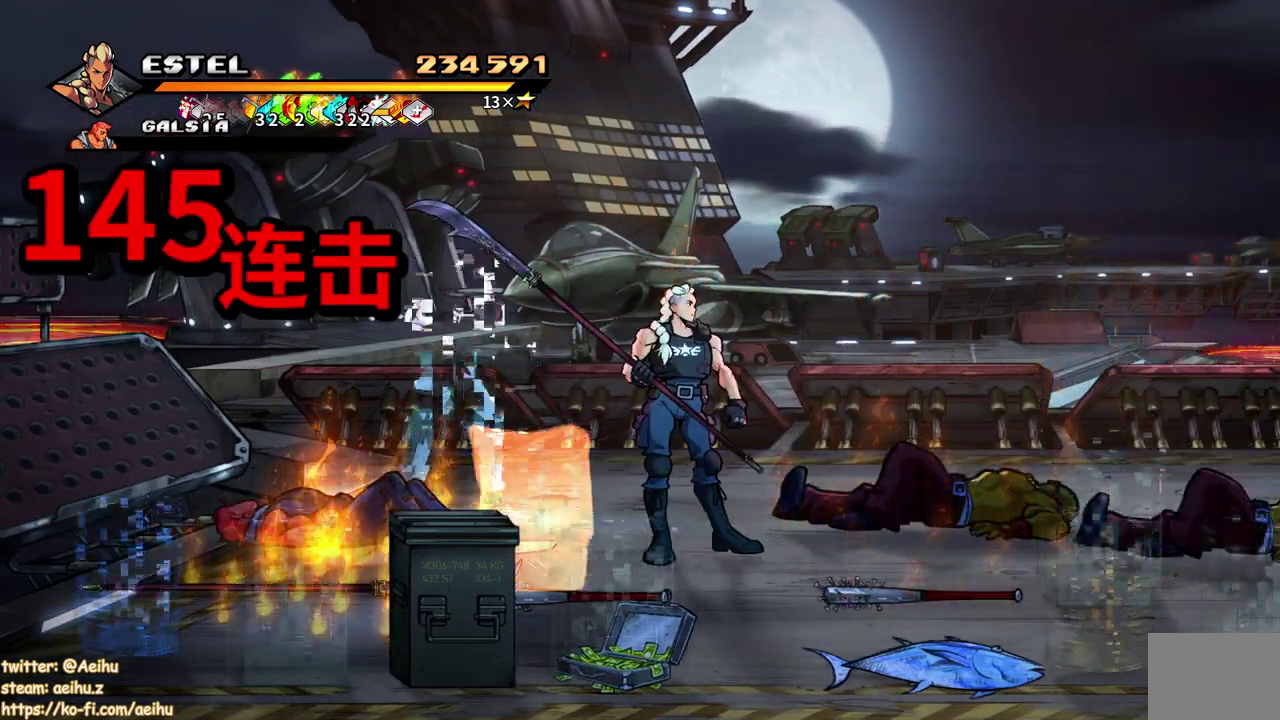
{"buttons": ["SQUARE"], "events": [[283, "DPAD_RIGHT", "up"], [300, "DPAD_LEFT", "down"], [467, "DPAD_LEFT", "up"], [467, "SQUARE", "down"]]}
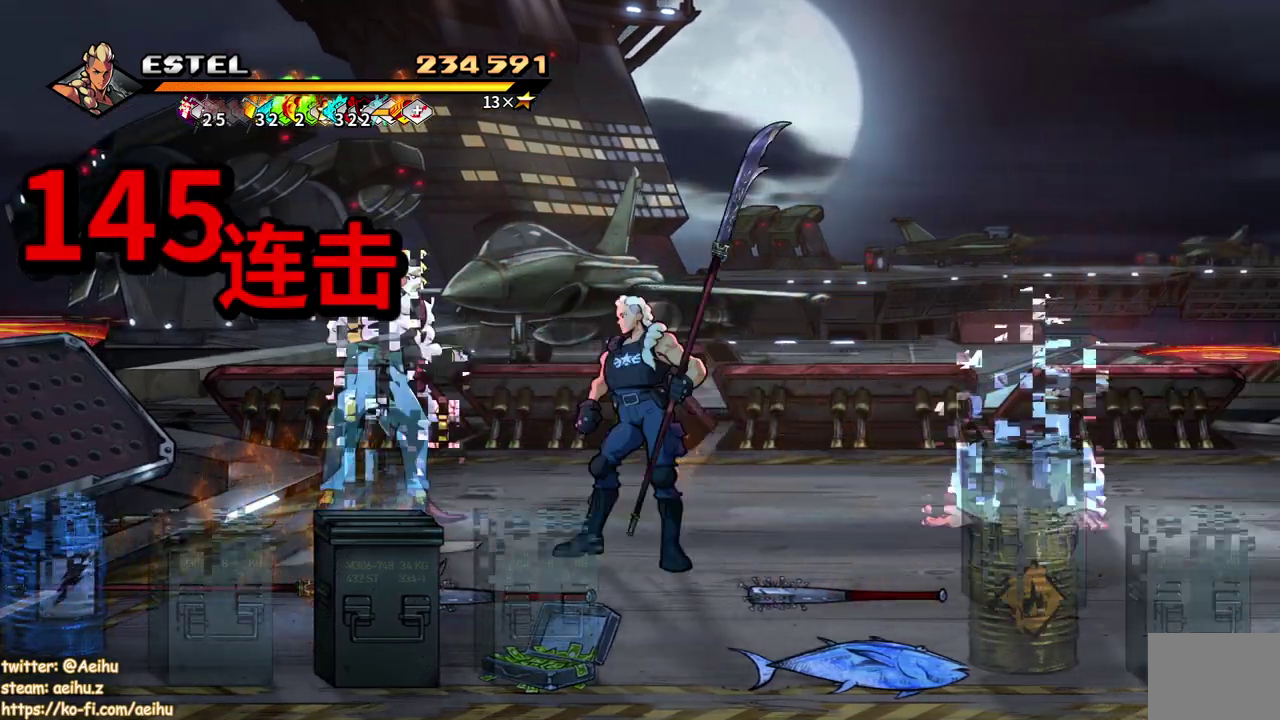
{"buttons": ["SQUARE"], "events": [[267, "SQUARE", "up"], [333, "SQUARE", "down"], [417, "SQUARE", "up"], [483, "SQUARE", "down"]]}
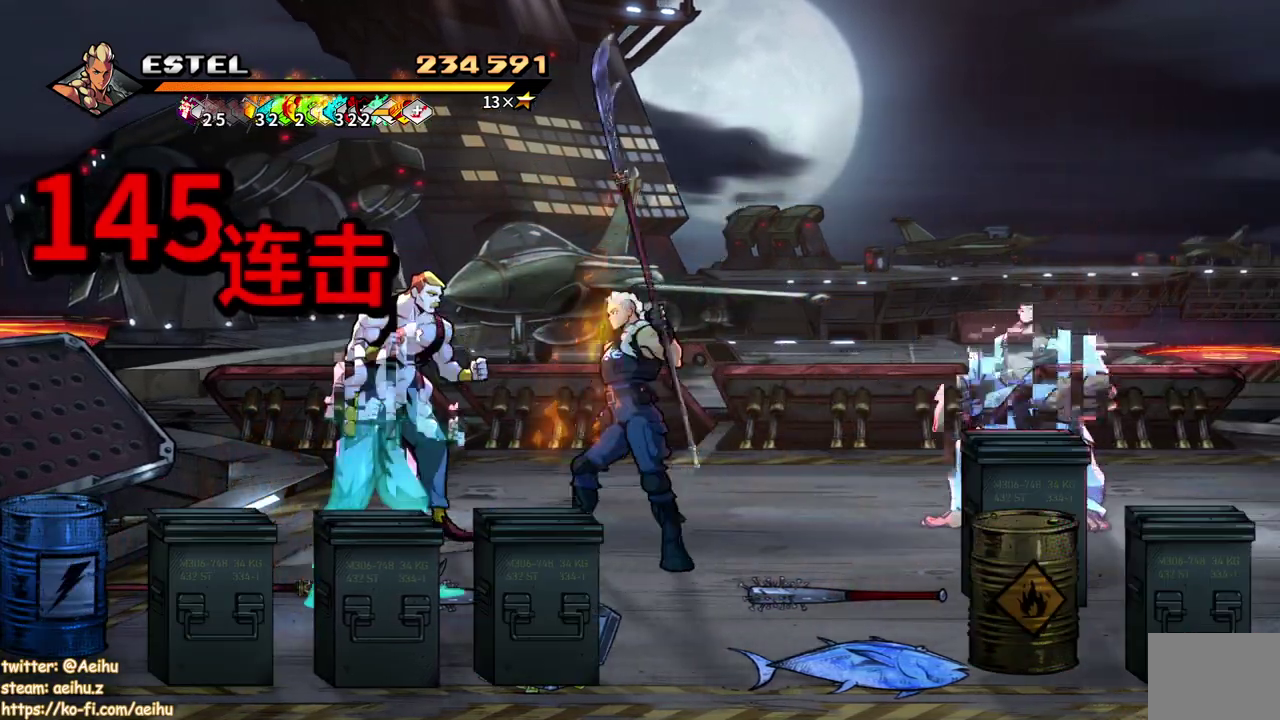
{"buttons": ["SQUARE"], "events": [[67, "SQUARE", "up"], [117, "SQUARE", "down"], [217, "SQUARE", "up"], [267, "SQUARE", "down"], [367, "SQUARE", "up"], [417, "SQUARE", "down"]]}
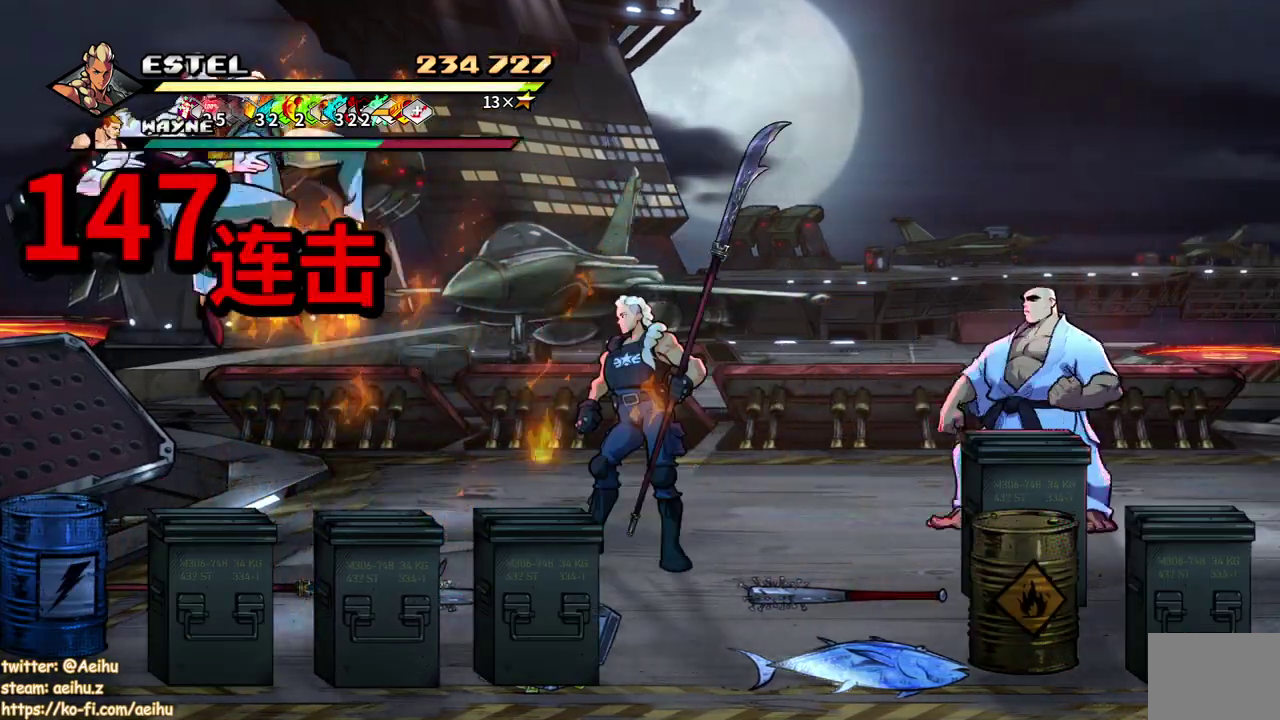
{"buttons": [], "events": [[33, "SQUARE", "up"], [83, "SQUARE", "down"], [333, "SQUARE", "up"], [400, "SQUARE", "down"], [483, "SQUARE", "up"]]}
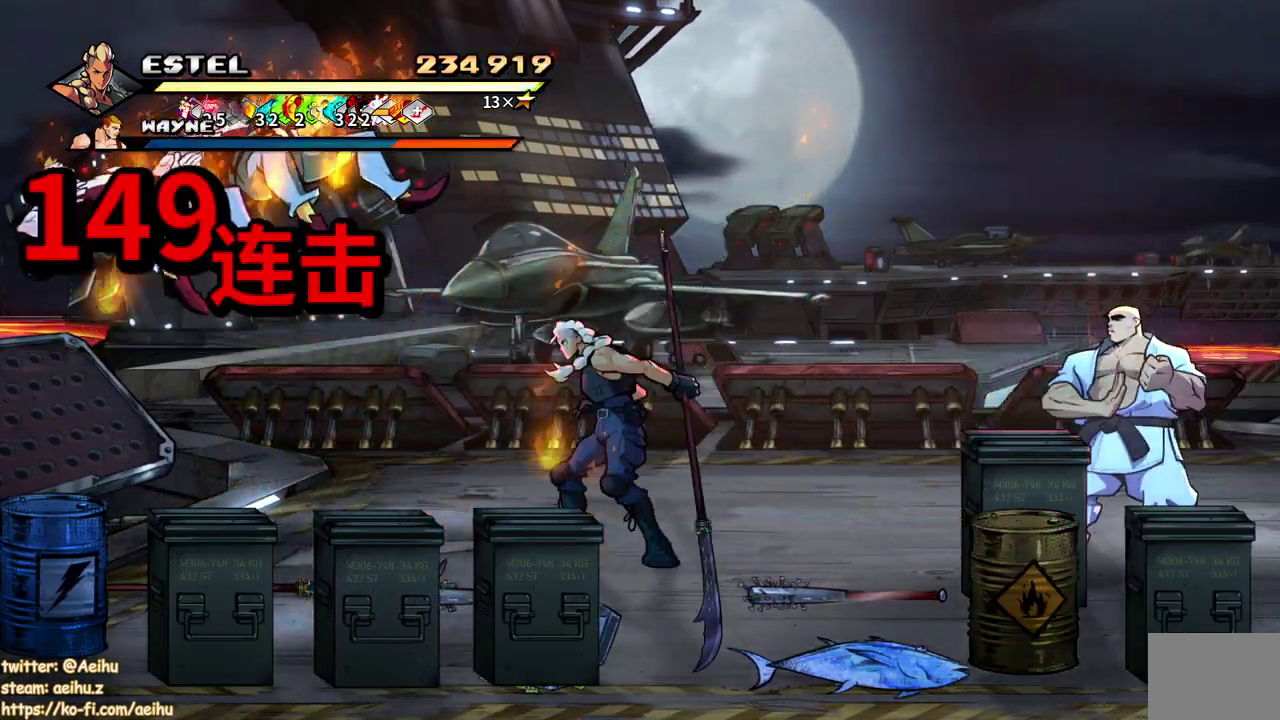
{"buttons": [], "events": [[50, "SQUARE", "down"], [133, "SQUARE", "up"], [200, "SQUARE", "down"], [283, "SQUARE", "up"], [333, "SQUARE", "down"], [367, "DPAD_LEFT", "down"], [400, "SQUARE", "up"], [500, "DPAD_LEFT", "up"]]}
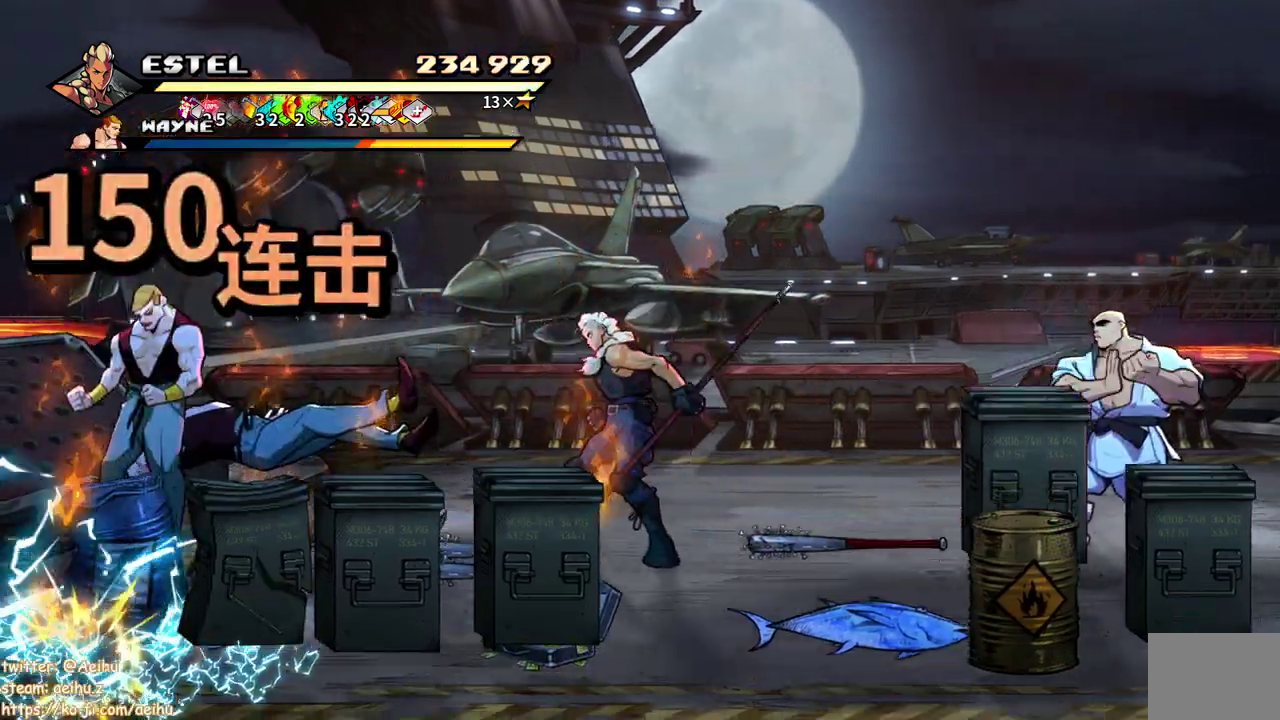
{"buttons": [], "events": [[17, "DPAD_RIGHT", "down"], [133, "CIRCLE", "down"], [217, "CIRCLE", "up"], [267, "CIRCLE", "down"], [400, "CIRCLE", "up"], [467, "DPAD_RIGHT", "up"]]}
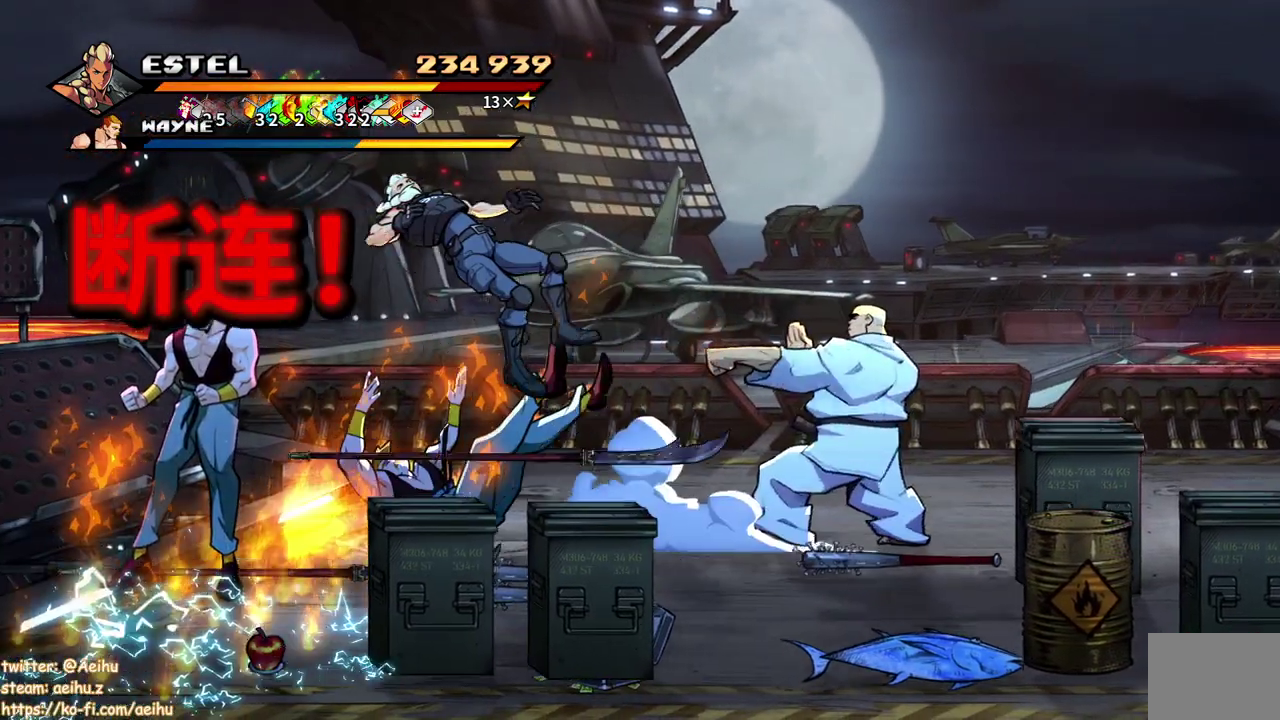
{"buttons": [], "events": [[217, "DPAD_RIGHT", "down"], [267, "CROSS", "down"], [283, "SQUARE", "down"], [367, "CROSS", "up"], [383, "SQUARE", "up"], [483, "DPAD_RIGHT", "up"]]}
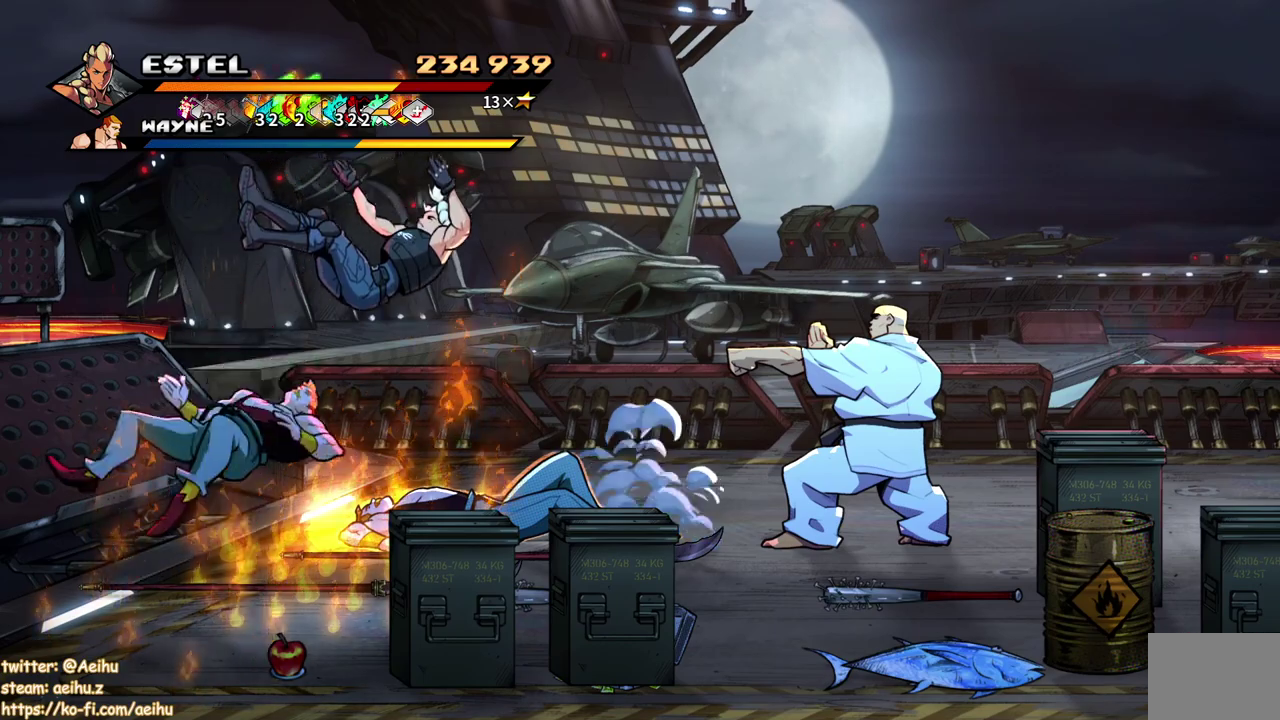
{"buttons": ["DPAD_RIGHT"], "events": [[183, "DPAD_RIGHT", "down"], [233, "CROSS", "down"], [233, "SQUARE", "down"], [300, "CROSS", "up"], [317, "SQUARE", "up"]]}
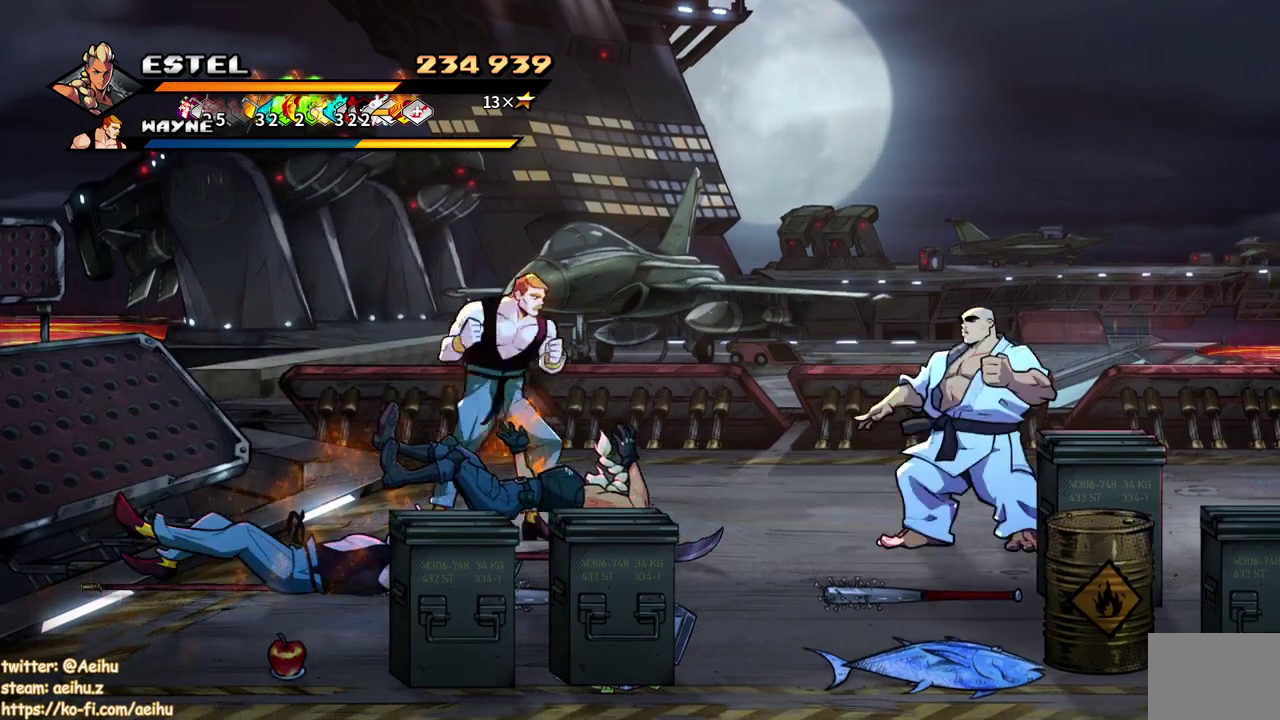
{"buttons": [], "events": [[50, "DPAD_RIGHT", "up"], [167, "DPAD_LEFT", "down"], [333, "DPAD_LEFT", "up"], [333, "SQUARE", "down"], [433, "SQUARE", "up"]]}
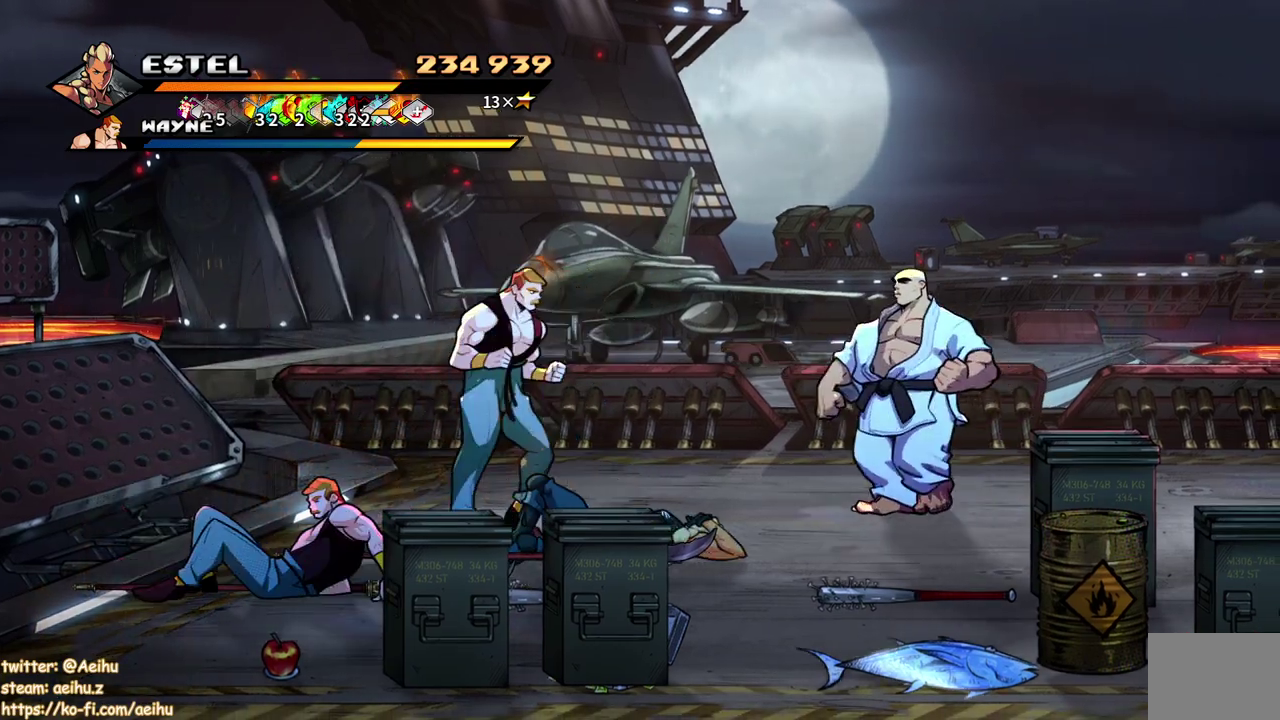
{"buttons": [], "events": []}
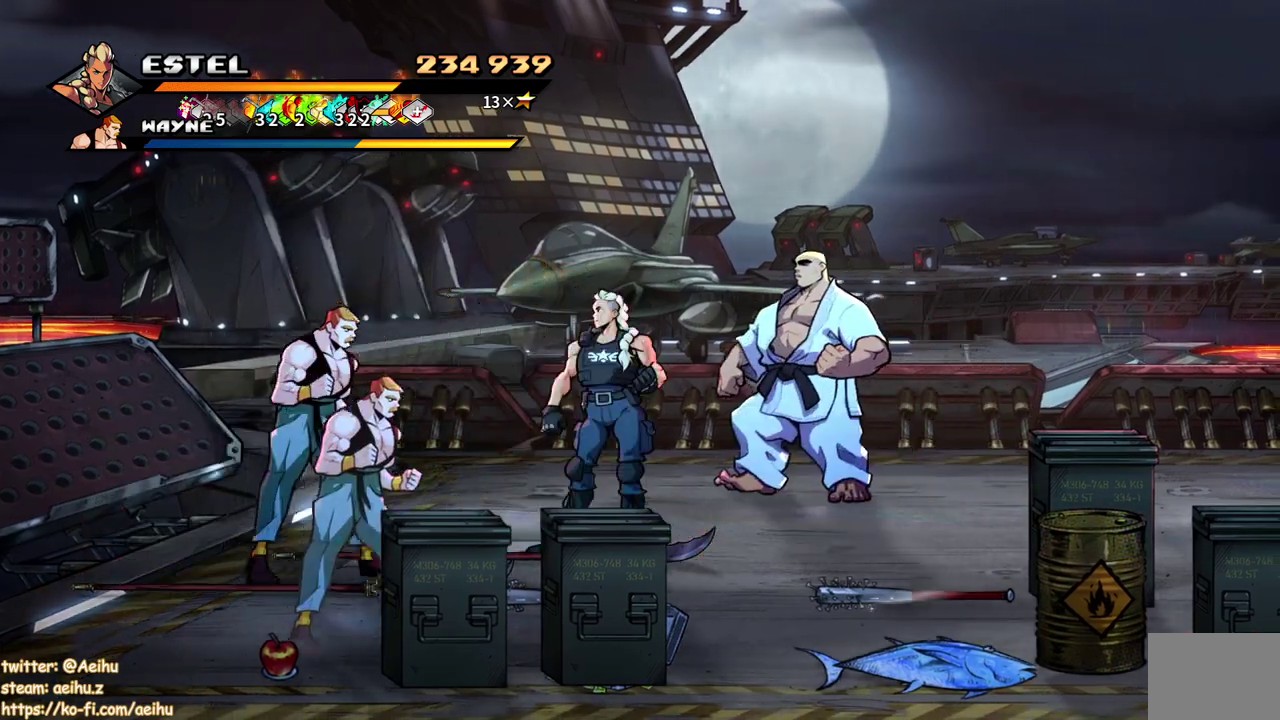
{"buttons": ["DPAD_RIGHT"], "events": [[50, "DPAD_UP", "down"], [100, "DPAD_RIGHT", "down"], [433, "DPAD_UP", "up"]]}
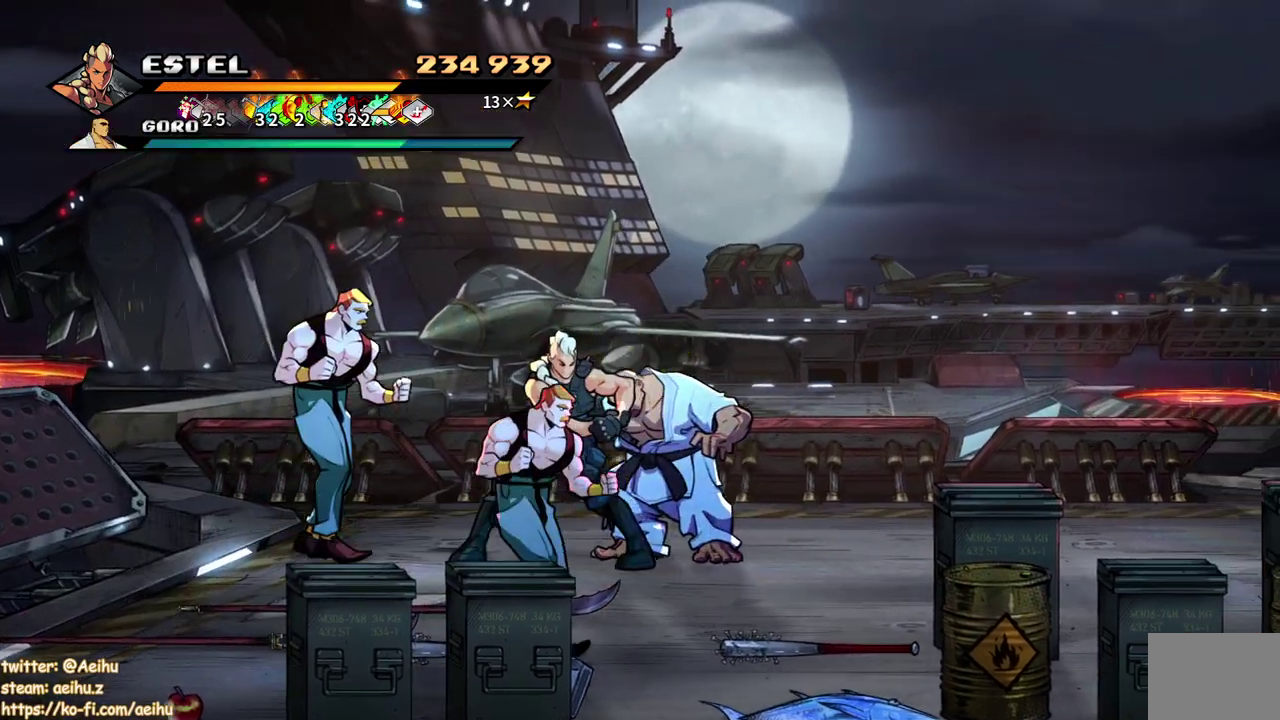
{"buttons": ["SQUARE", "DPAD_LEFT"], "events": [[67, "SQUARE", "down"], [150, "SQUARE", "up"], [167, "DPAD_RIGHT", "up"], [183, "DPAD_LEFT", "down"], [250, "SQUARE", "down"], [317, "SQUARE", "up"], [367, "SQUARE", "down"], [450, "SQUARE", "up"], [500, "SQUARE", "down"]]}
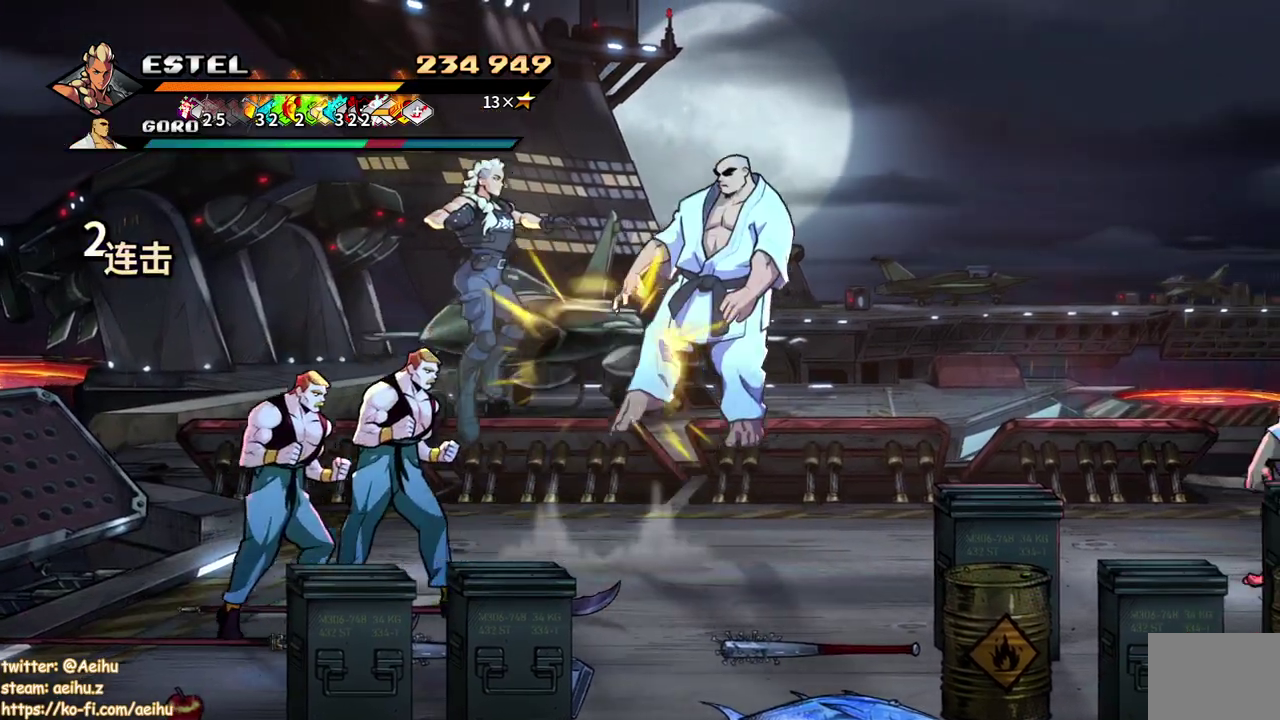
{"buttons": ["DPAD_LEFT"], "events": [[33, "DPAD_UP", "down"], [83, "DPAD_UP", "up"], [100, "SQUARE", "up"], [117, "DPAD_LEFT", "up"], [367, "DPAD_LEFT", "down"]]}
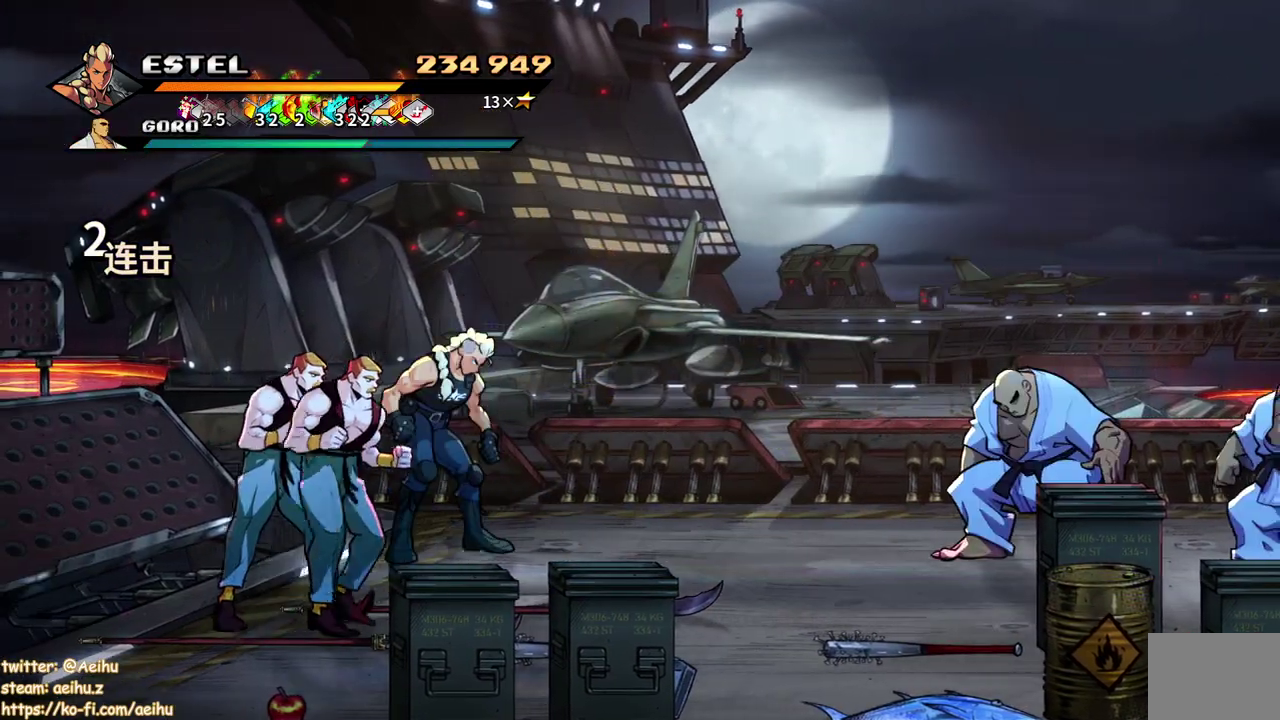
{"buttons": ["SQUARE", "DPAD_LEFT"], "events": [[467, "SQUARE", "down"]]}
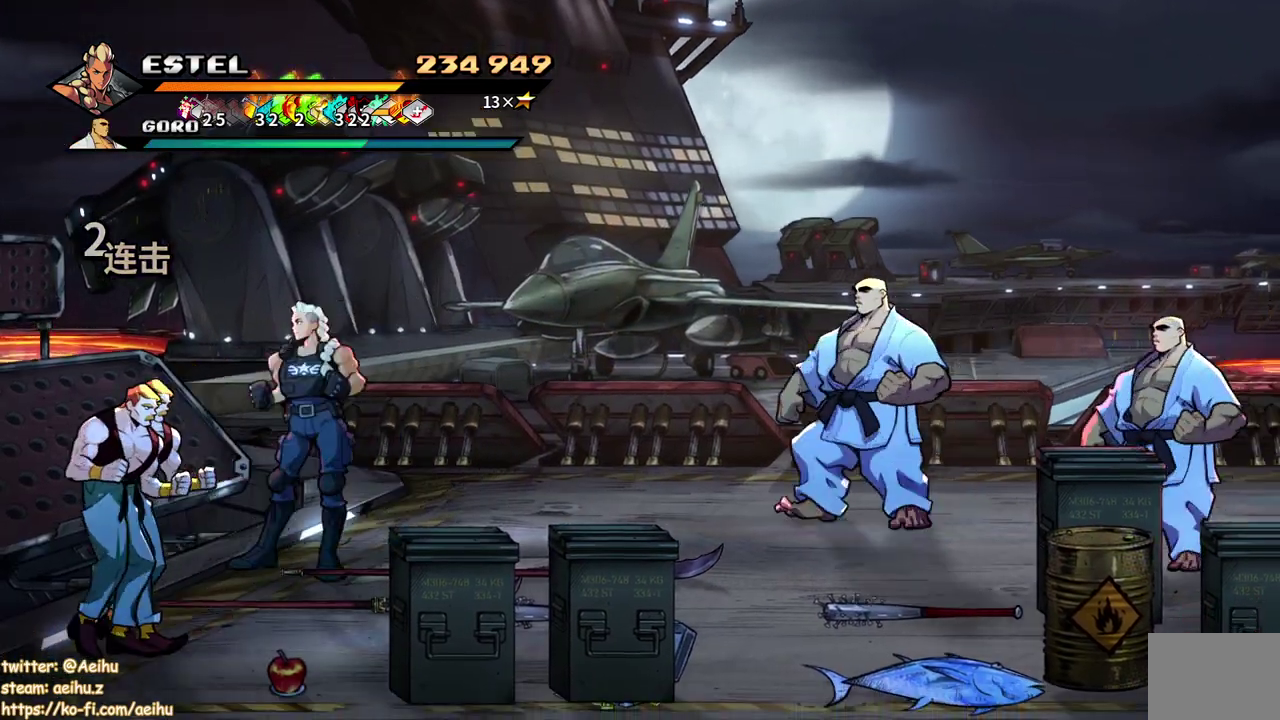
{"buttons": ["DPAD_LEFT"], "events": [[17, "SQUARE", "up"]]}
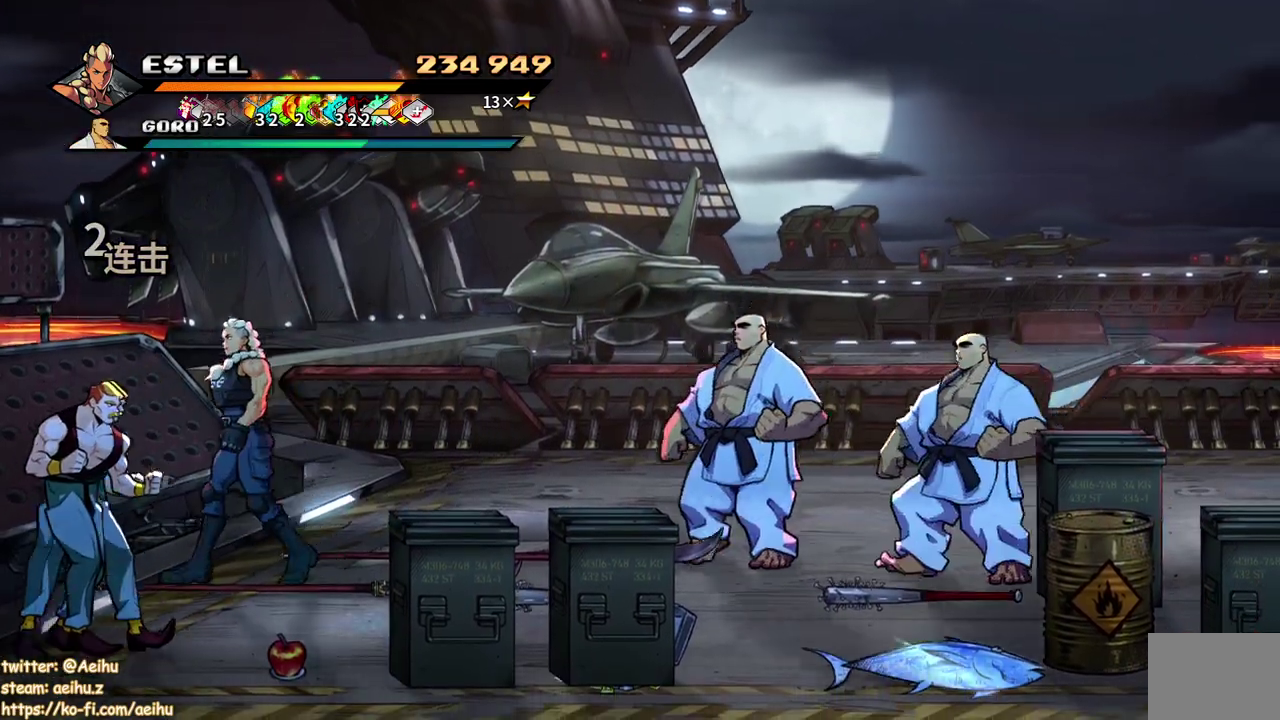
{"buttons": ["DPAD_LEFT"], "events": []}
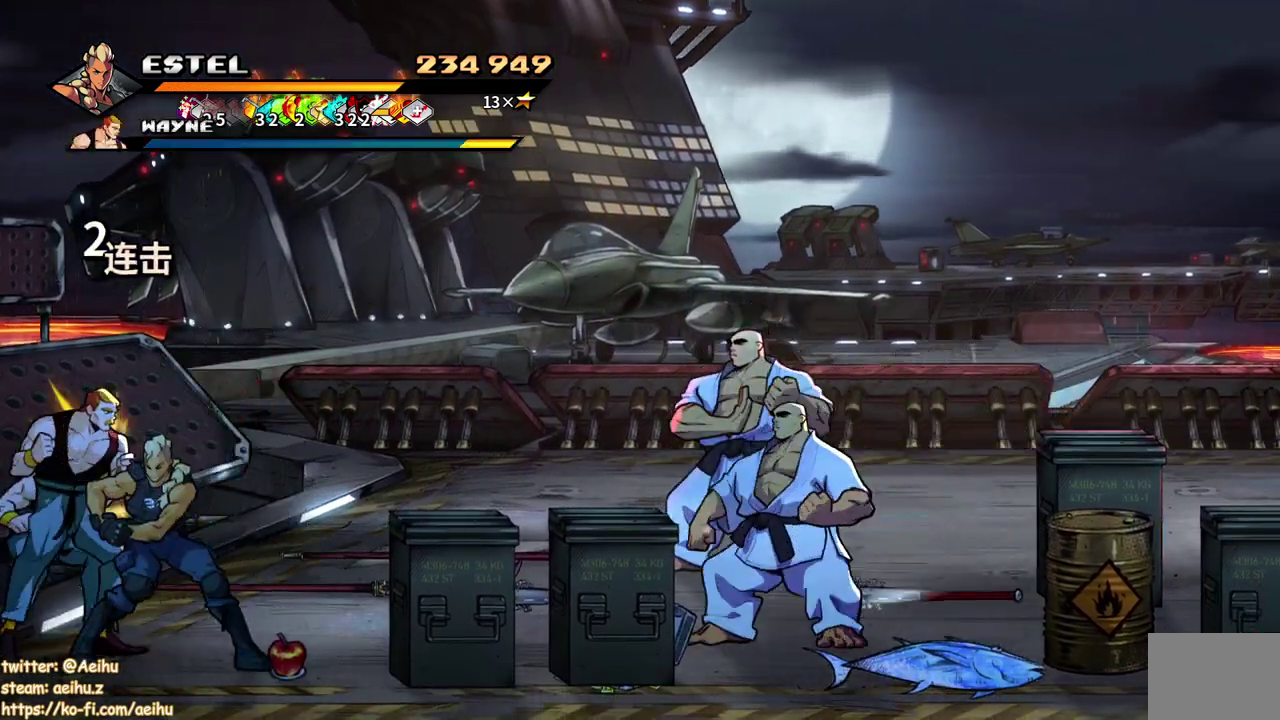
{"buttons": [], "events": [[183, "DPAD_LEFT", "up"], [183, "DPAD_RIGHT", "down"], [217, "SQUARE", "down"], [233, "R1", "down"], [283, "DPAD_RIGHT", "up"], [283, "R1", "up"], [317, "SQUARE", "up"], [383, "SQUARE", "down"], [467, "SQUARE", "up"]]}
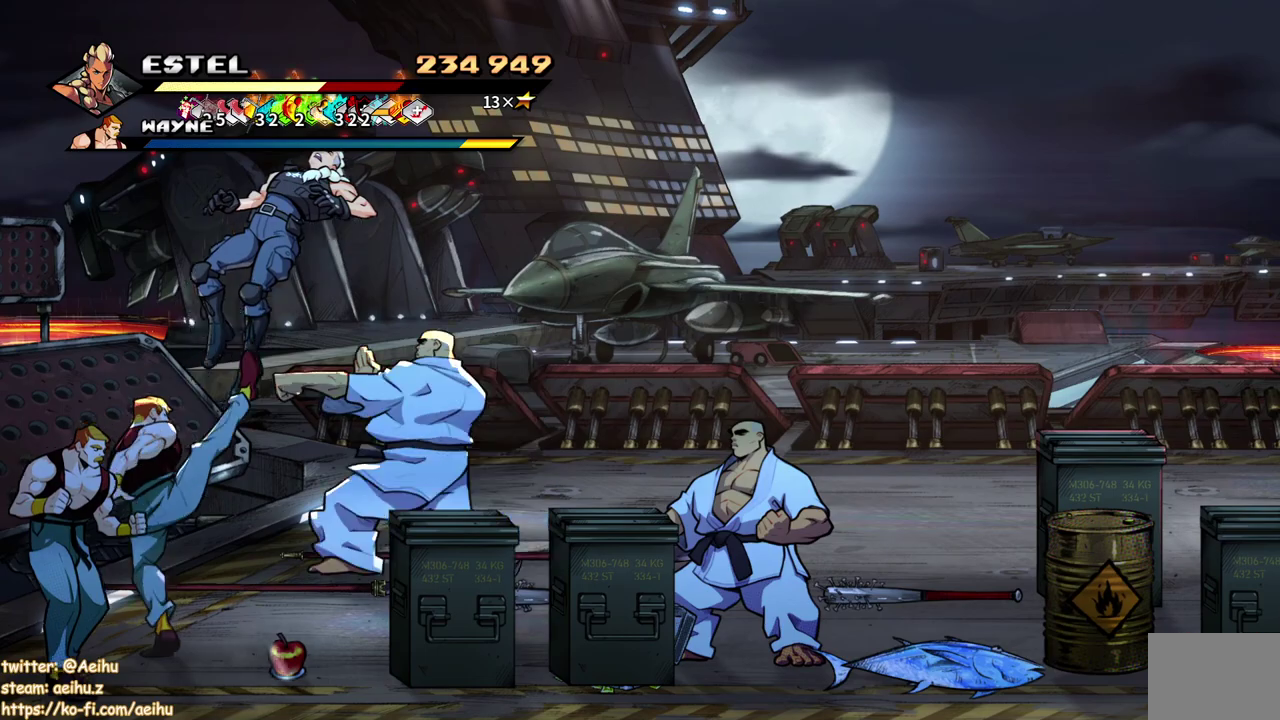
{"buttons": [], "events": [[267, "DPAD_RIGHT", "down"], [383, "CROSS", "down"], [383, "SQUARE", "down"], [450, "DPAD_RIGHT", "up"], [483, "CROSS", "up"], [483, "SQUARE", "up"]]}
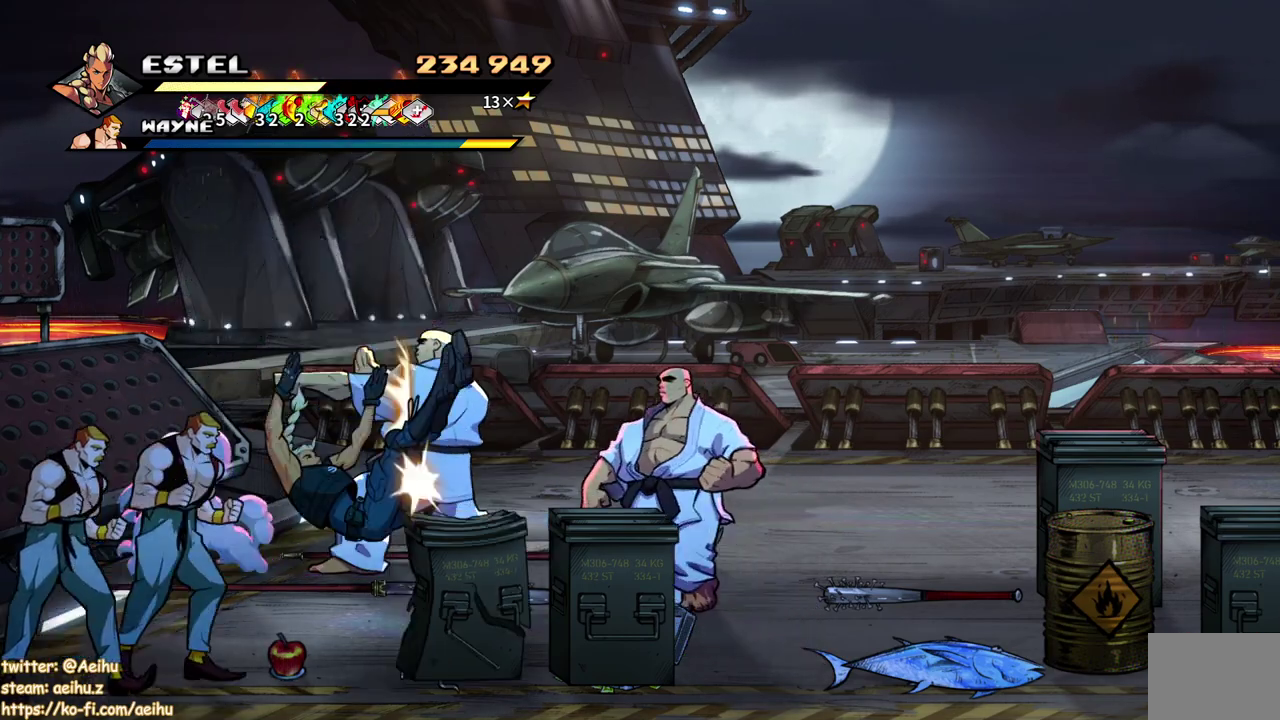
{"buttons": ["SQUARE"], "events": [[50, "DPAD_LEFT", "down"], [133, "SQUARE", "down"], [217, "SQUARE", "up"], [233, "DPAD_LEFT", "up"], [300, "SQUARE", "down"], [383, "SQUARE", "up"], [483, "SQUARE", "down"]]}
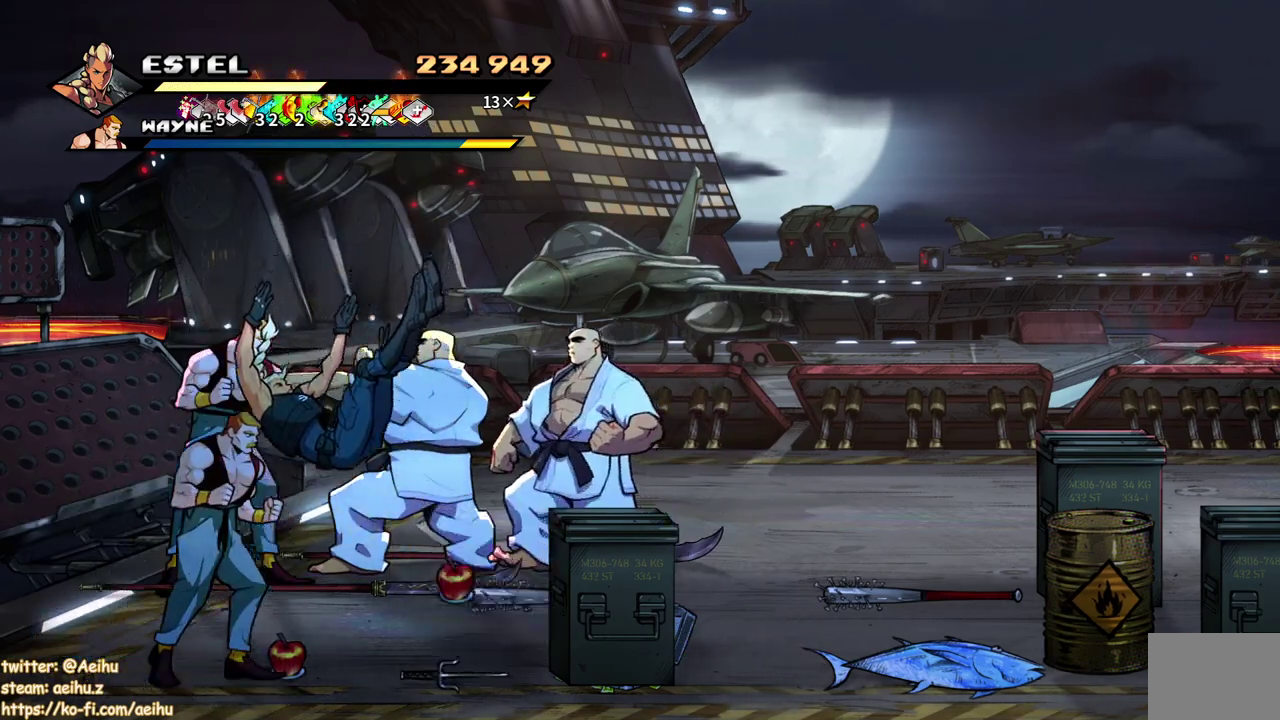
{"buttons": ["SQUARE", "DPAD_LEFT"], "events": [[67, "SQUARE", "up"], [133, "SQUARE", "down"], [250, "SQUARE", "up"], [317, "SQUARE", "down"], [400, "SQUARE", "up"], [417, "DPAD_LEFT", "down"], [483, "SQUARE", "down"]]}
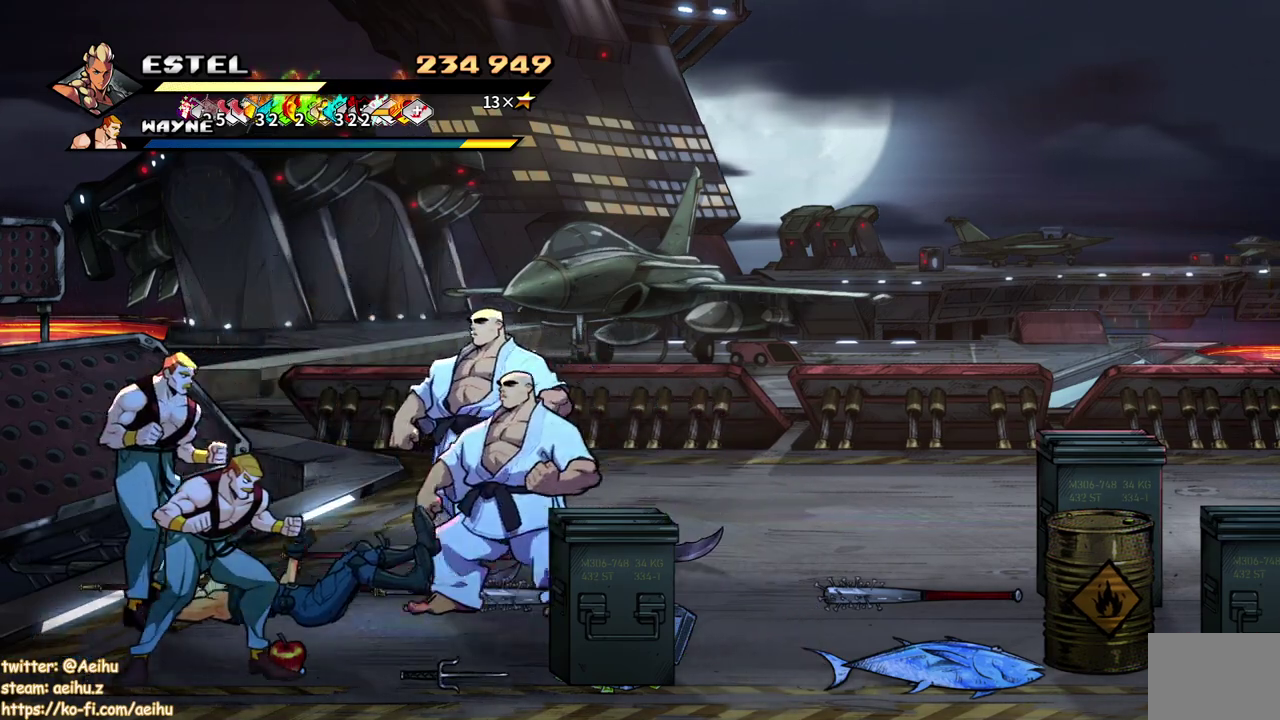
{"buttons": [], "events": [[50, "SQUARE", "up"], [150, "DPAD_LEFT", "up"], [167, "SQUARE", "down"], [250, "SQUARE", "up"]]}
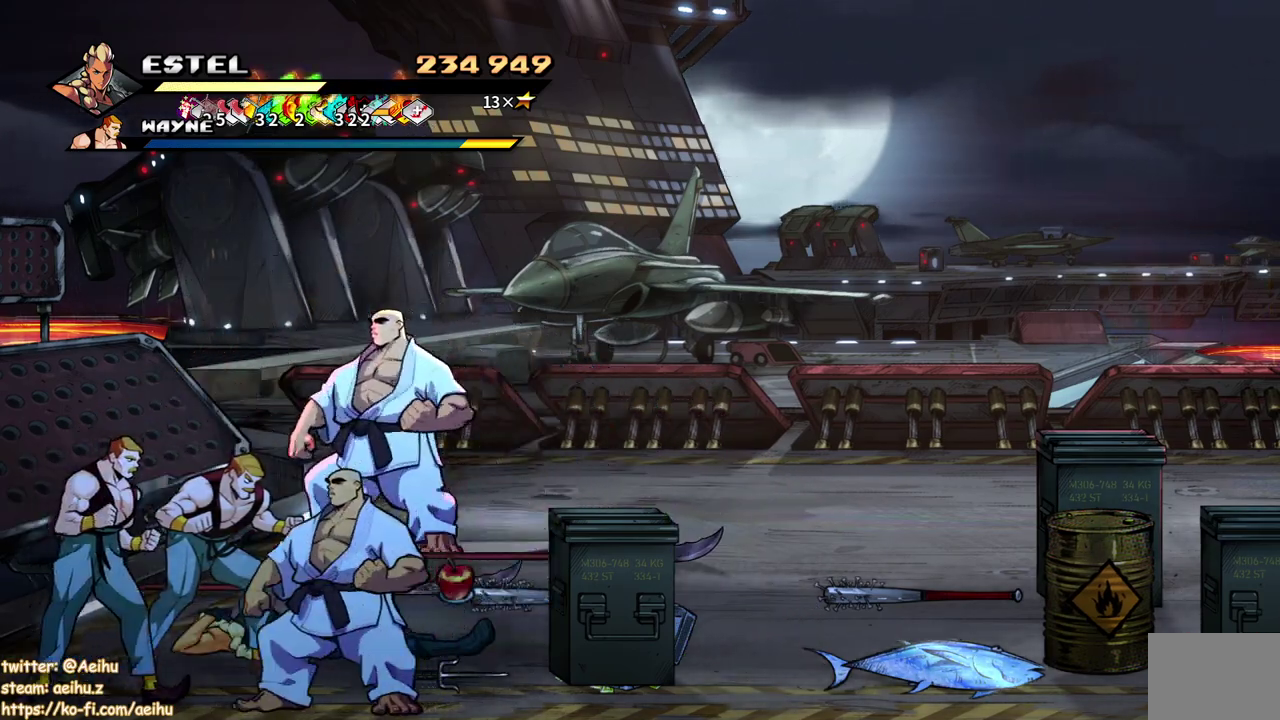
{"buttons": [], "events": [[17, "DPAD_RIGHT", "down"], [100, "DPAD_RIGHT", "up"], [183, "DPAD_RIGHT", "down"], [267, "DPAD_RIGHT", "up"], [400, "DPAD_RIGHT", "down"], [450, "DPAD_RIGHT", "up"]]}
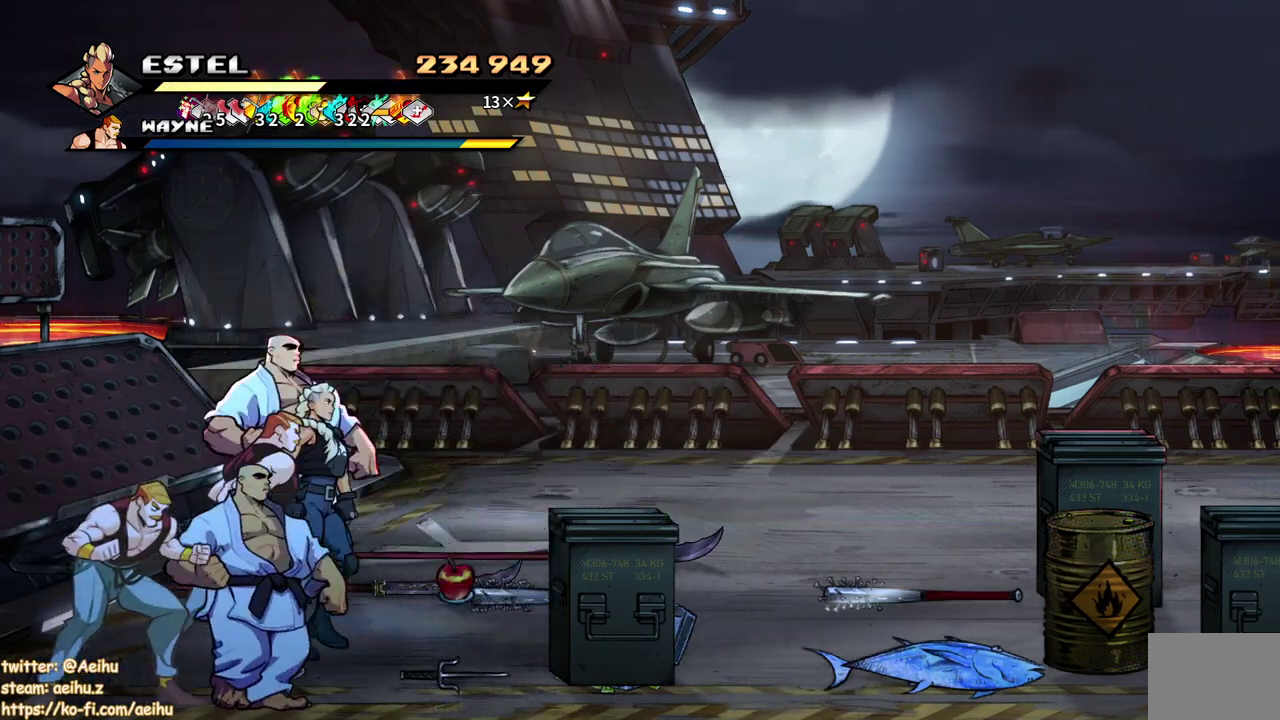
{"buttons": ["SQUARE", "DPAD_RIGHT"], "events": [[17, "DPAD_RIGHT", "down"], [117, "SQUARE", "down"]]}
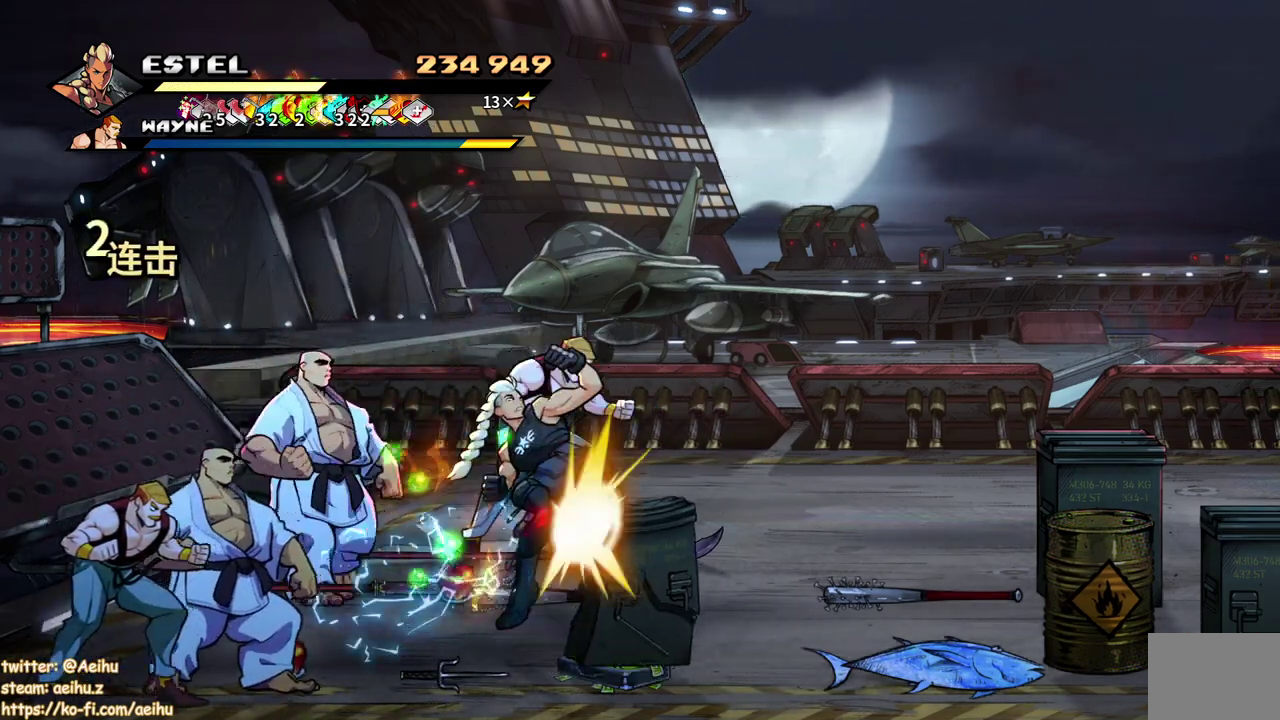
{"buttons": ["DPAD_RIGHT"], "events": [[450, "SQUARE", "up"]]}
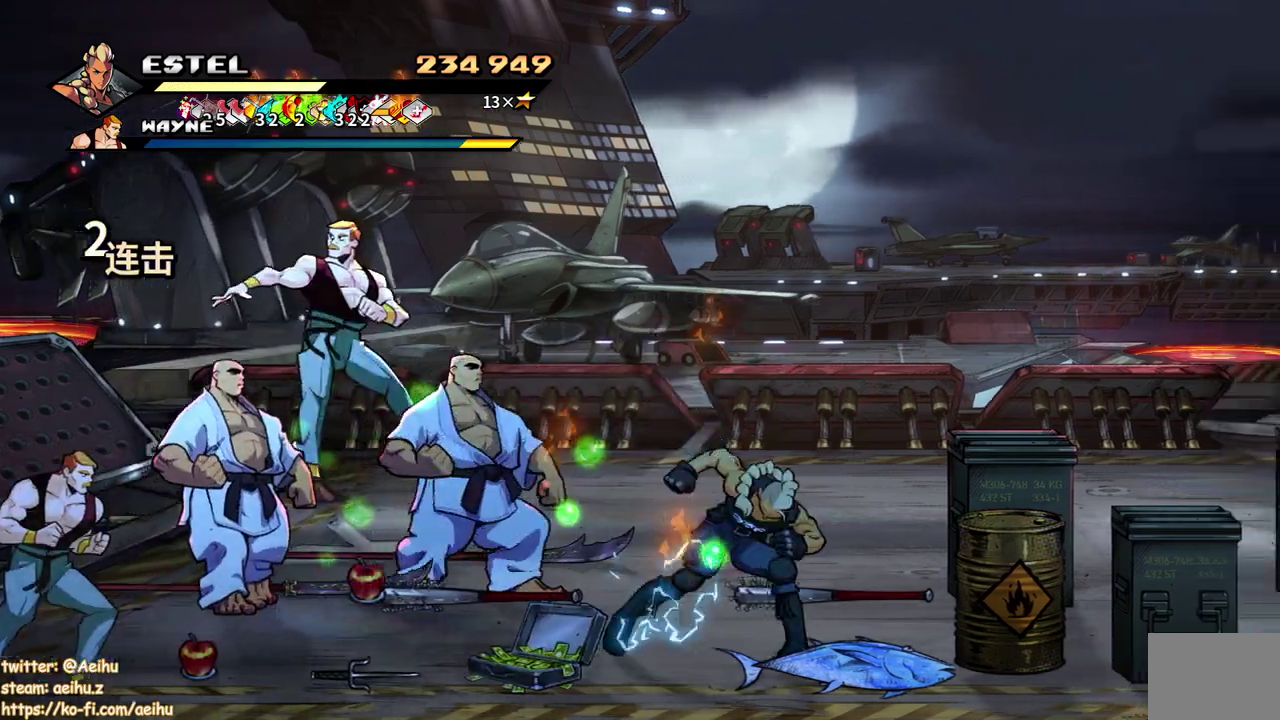
{"buttons": [], "events": [[17, "SQUARE", "down"], [100, "SQUARE", "up"], [167, "DPAD_RIGHT", "up"]]}
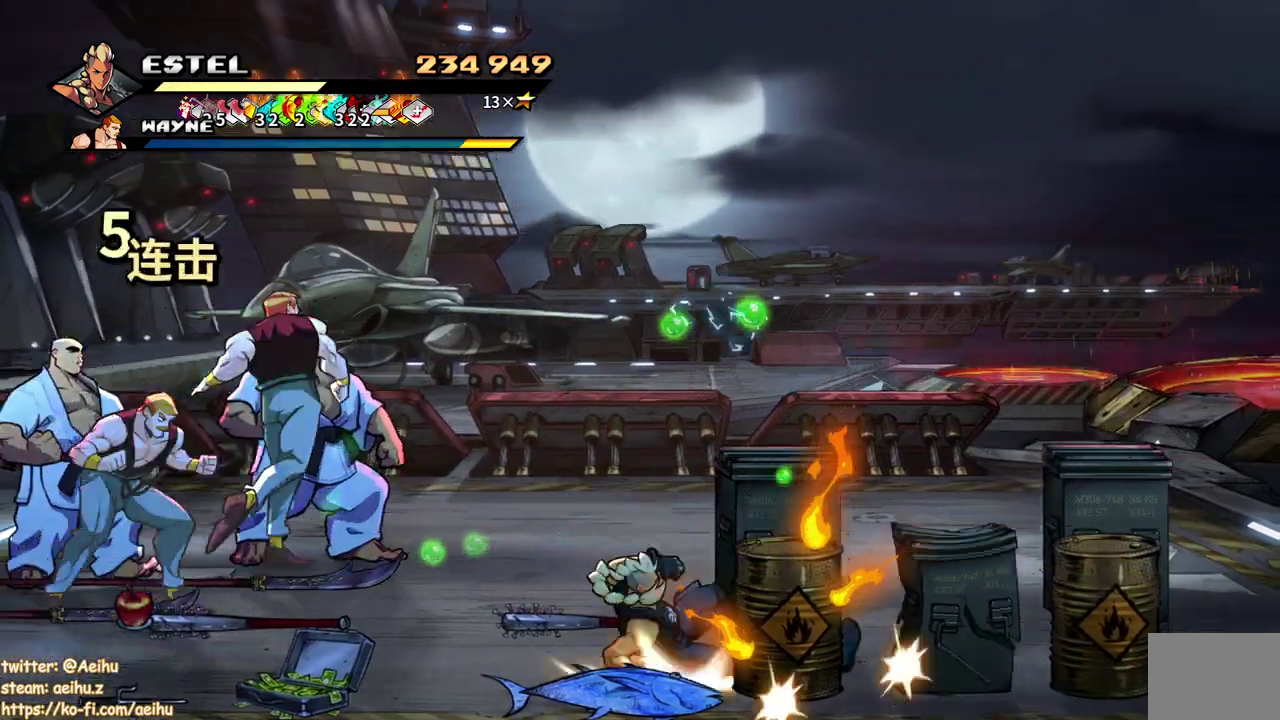
{"buttons": ["DPAD_LEFT"], "events": [[50, "DPAD_RIGHT", "down"], [100, "DPAD_RIGHT", "up"], [300, "DPAD_LEFT", "down"]]}
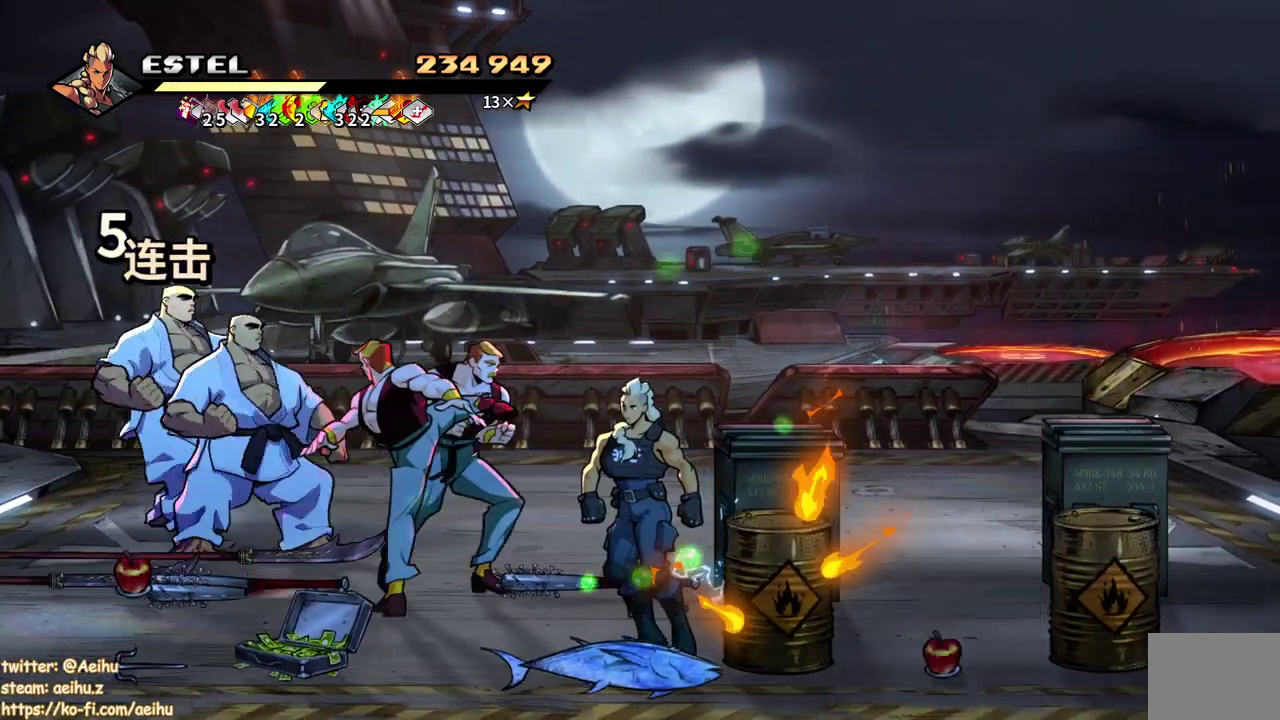
{"buttons": ["TRIANGLE"], "events": [[217, "TRIANGLE", "down"], [467, "DPAD_LEFT", "up"]]}